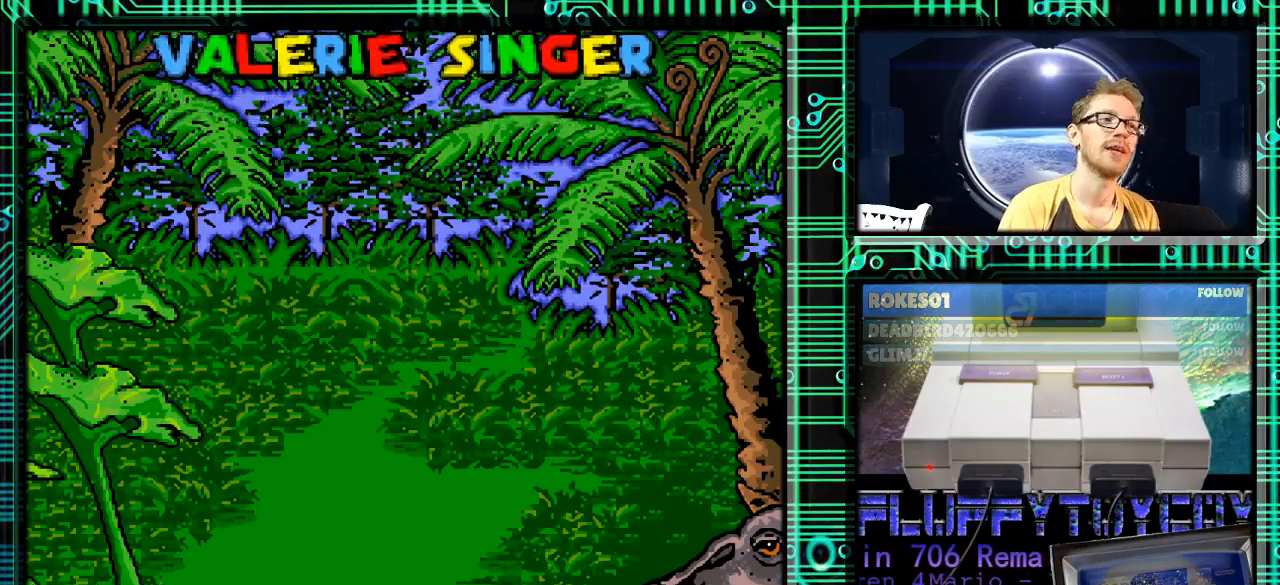
Gameplay with a controller (Nintendo layout); each line is a JSON object with the inputs held at the frame after it. "events" lists button and stick changes between this image and that frame as [ms after this image, input, new state], when the widget could be followed in between. Not read: L3 R3.
{"buttons": ["B", "Y"], "events": [[400, "B", "down"], [433, "Y", "down"]]}
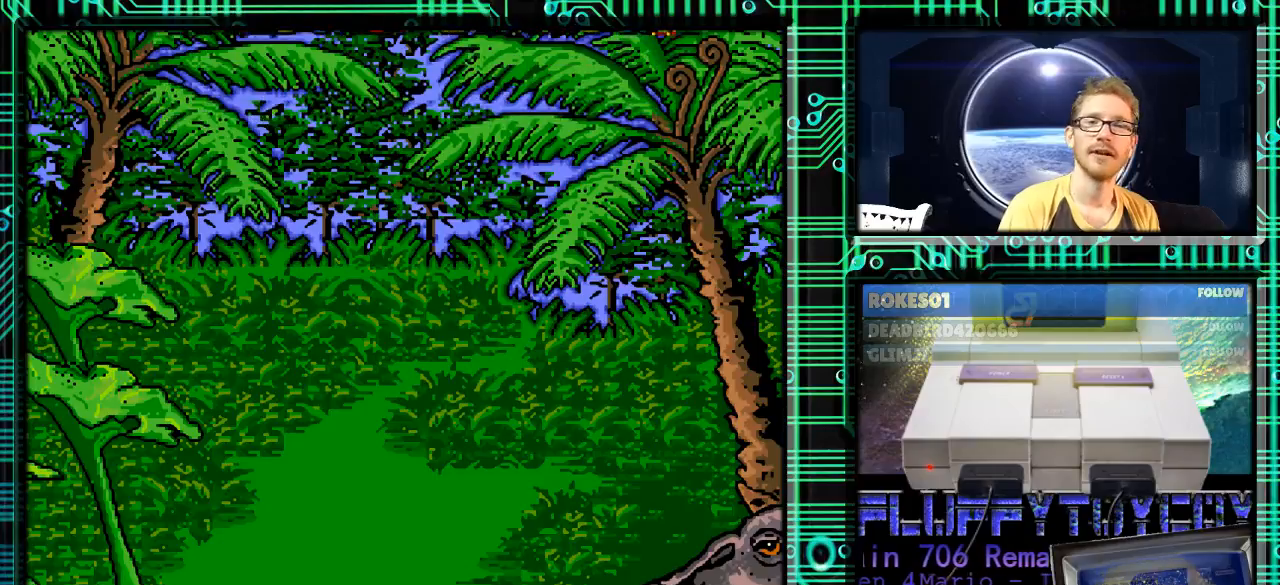
{"buttons": [], "events": [[33, "X", "down"], [33, "Y", "up"], [67, "A", "down"], [67, "B", "up"], [233, "X", "up"], [467, "A", "up"]]}
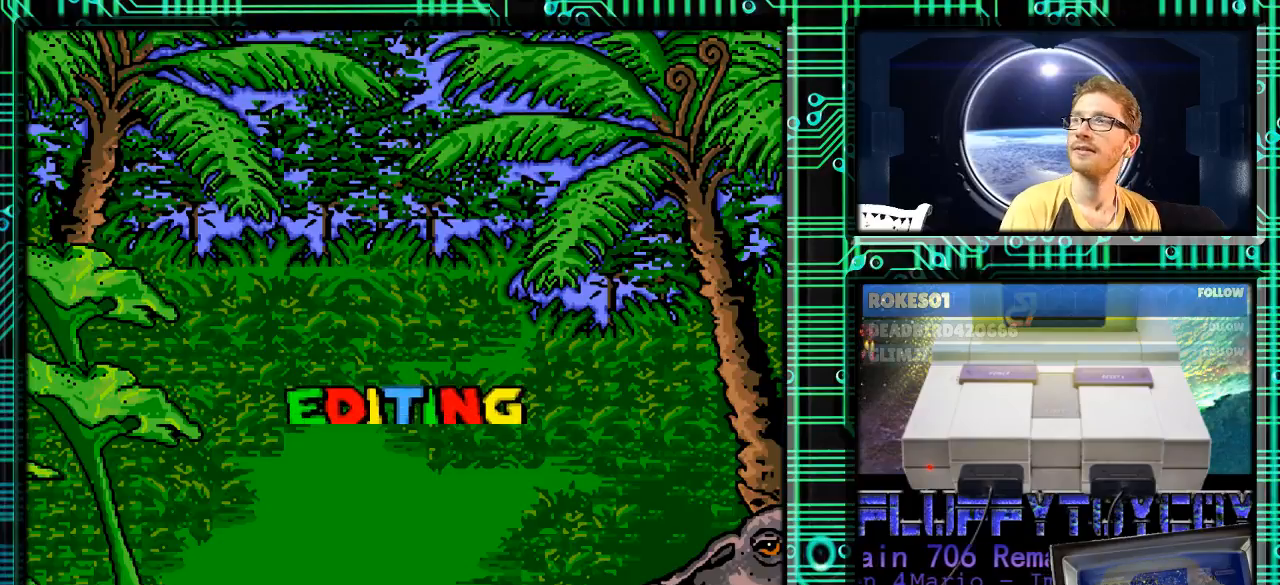
{"buttons": ["A", "B", "X"], "events": [[433, "B", "down"], [433, "Y", "down"], [500, "A", "down"], [500, "X", "down"], [500, "Y", "up"]]}
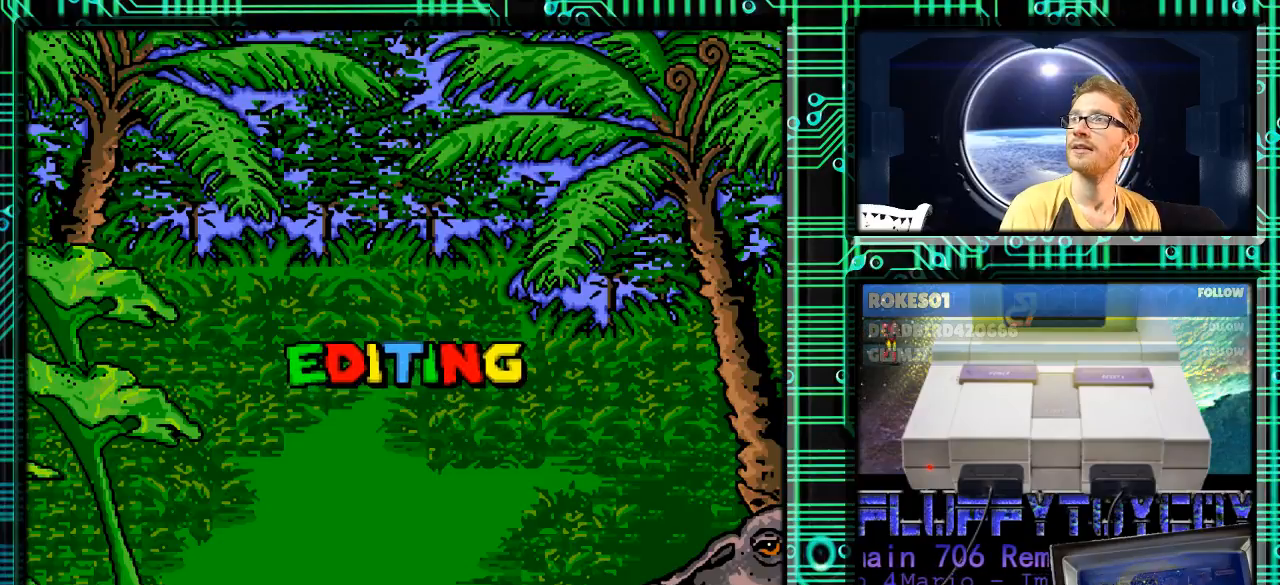
{"buttons": [], "events": [[33, "B", "up"], [100, "X", "up"], [200, "A", "up"]]}
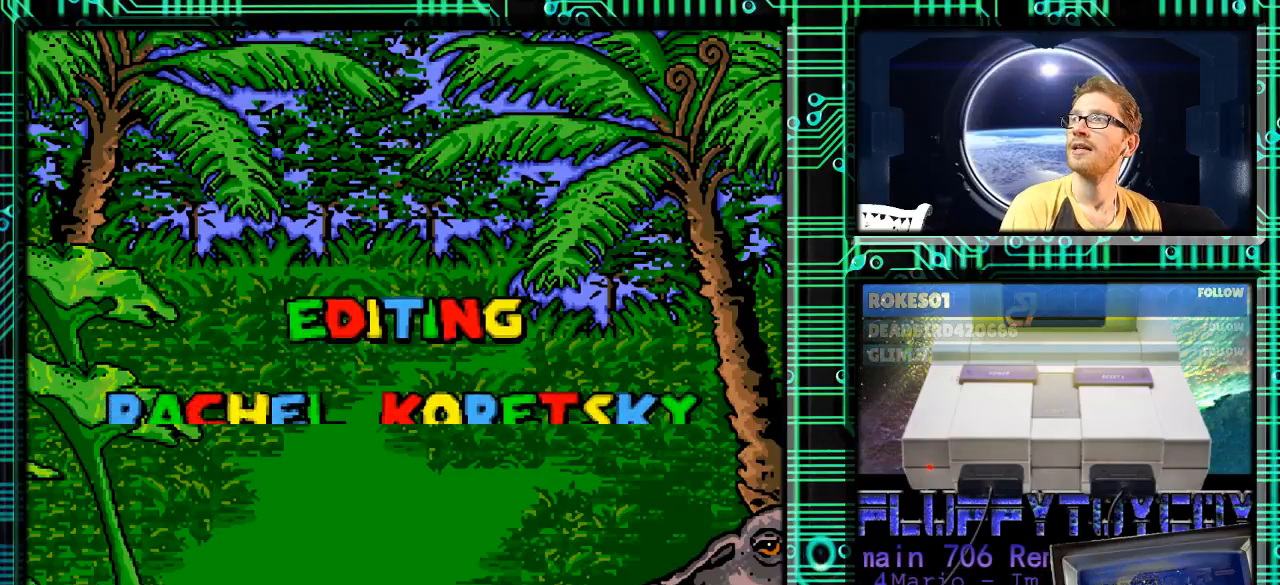
{"buttons": [], "events": []}
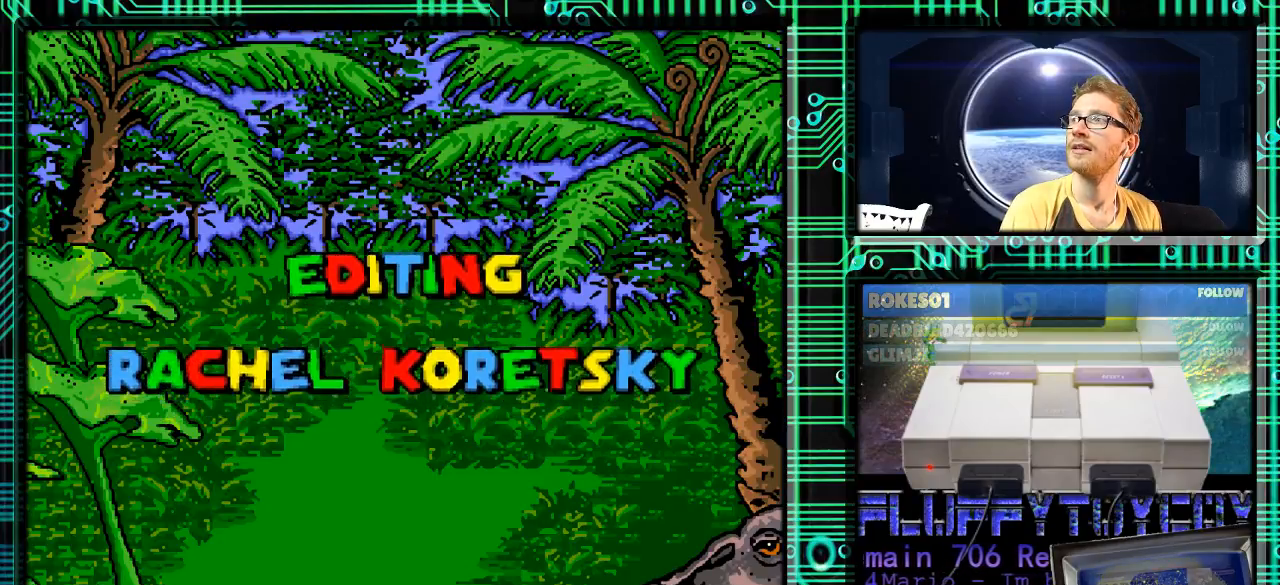
{"buttons": ["A"], "events": [[400, "B", "down"], [400, "Y", "down"], [433, "X", "down"], [433, "Y", "up"], [467, "A", "down"], [467, "B", "up"], [500, "X", "up"]]}
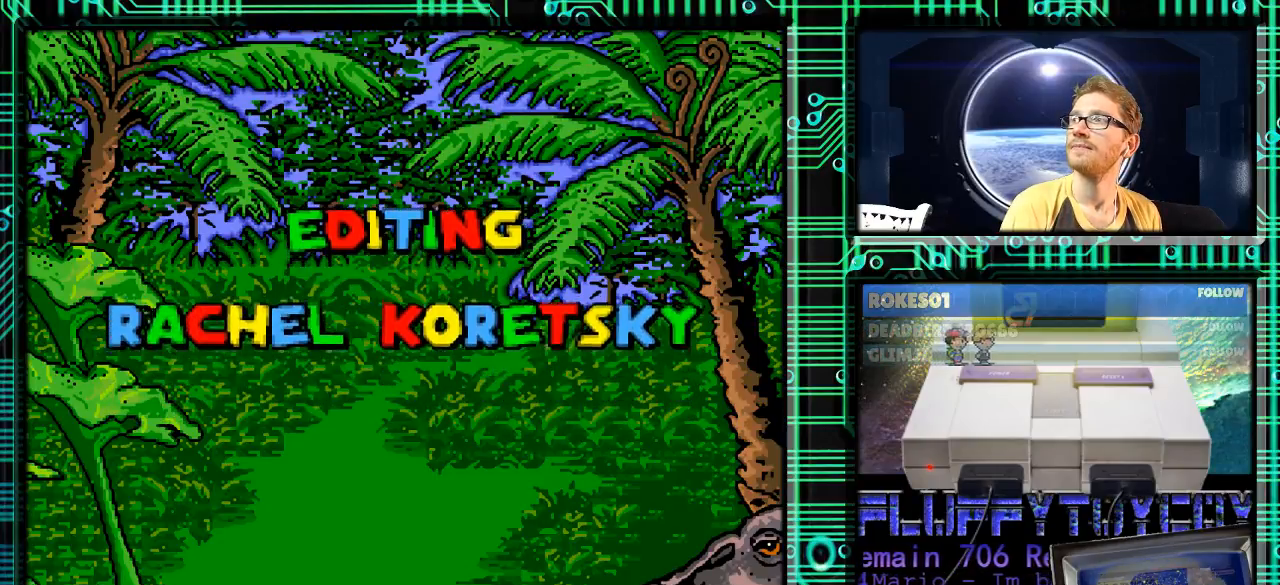
{"buttons": [], "events": [[100, "A", "up"]]}
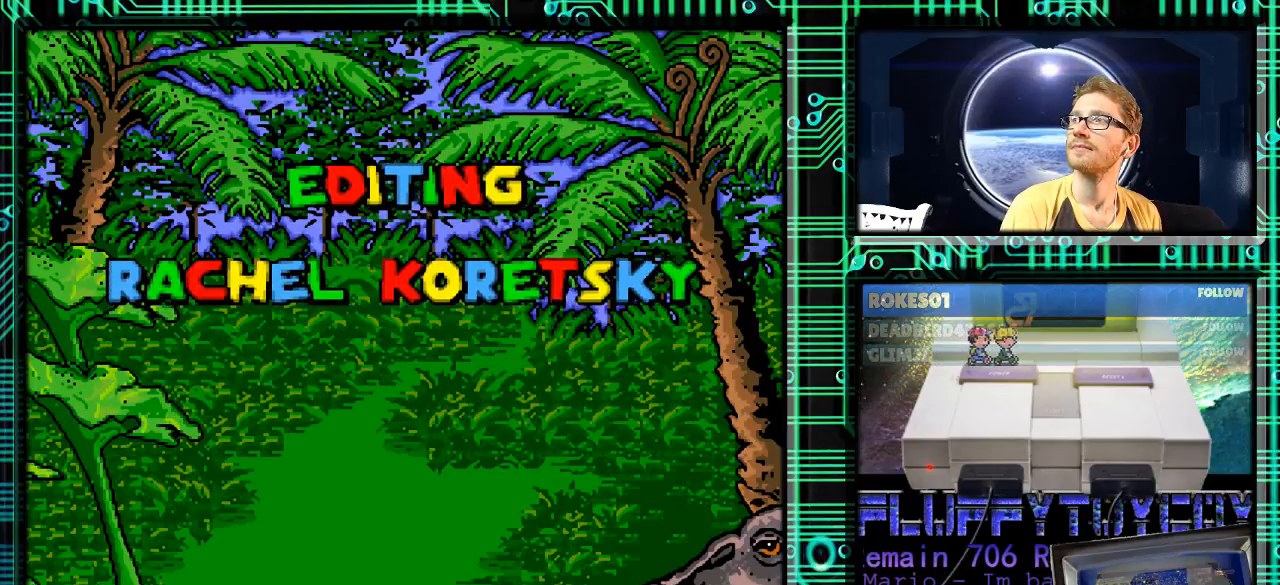
{"buttons": [], "events": []}
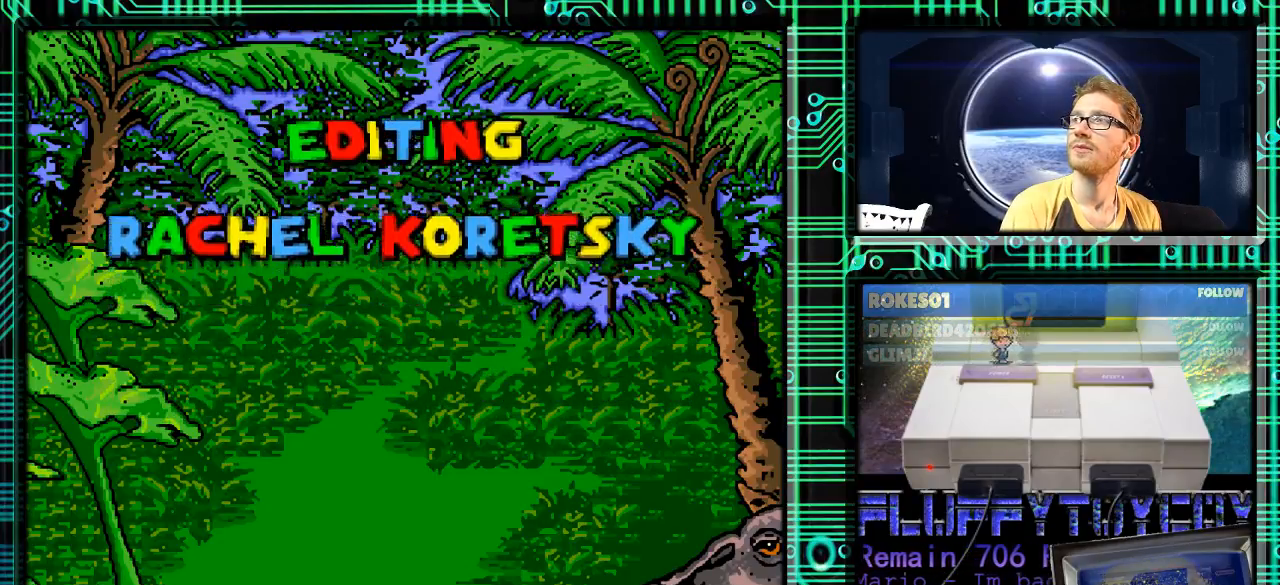
{"buttons": [], "events": []}
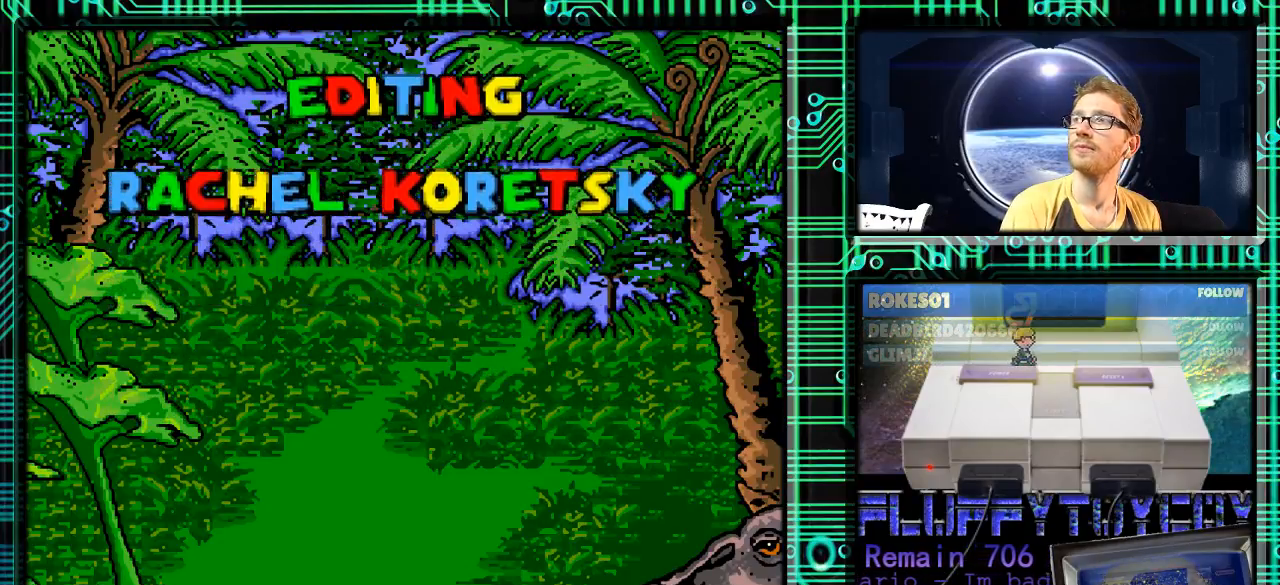
{"buttons": [], "events": []}
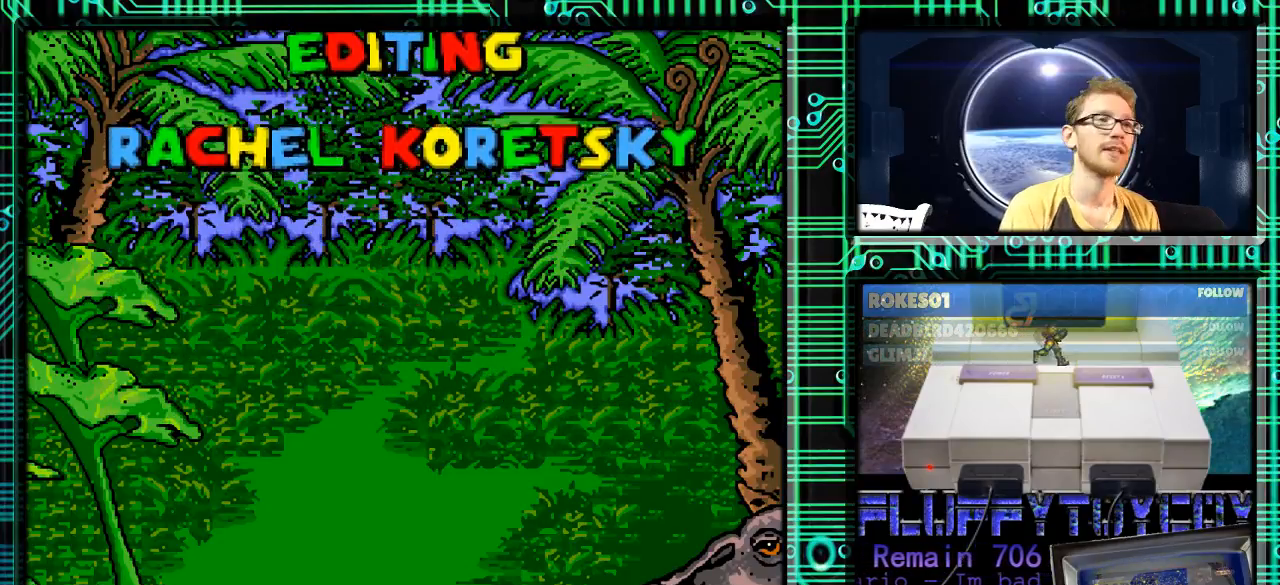
{"buttons": [], "events": []}
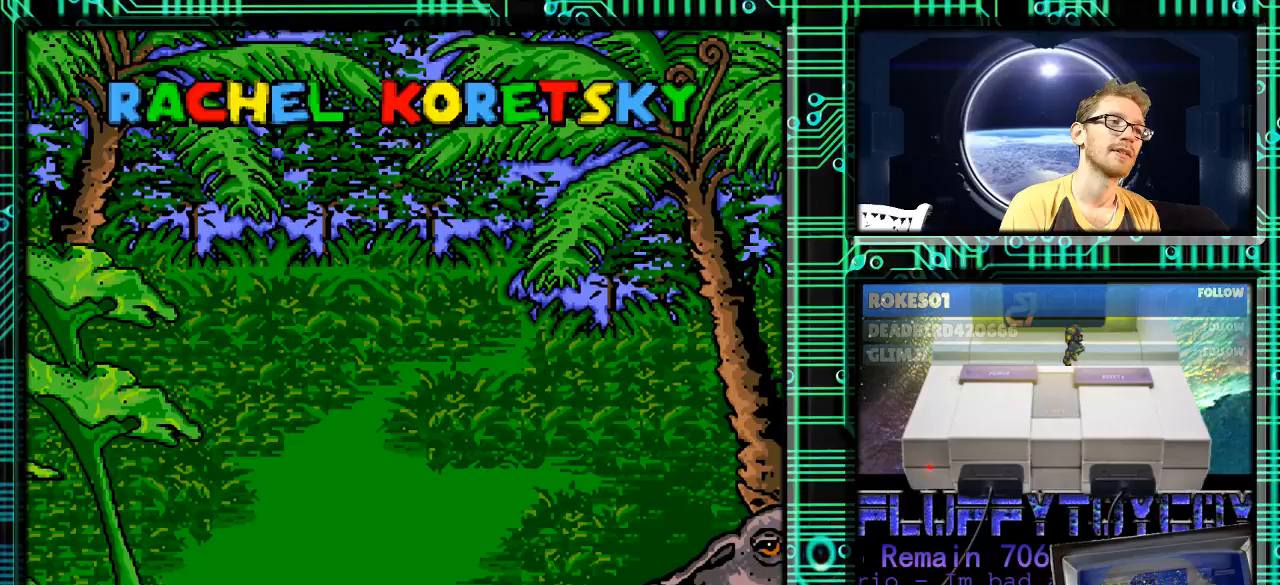
{"buttons": [], "events": []}
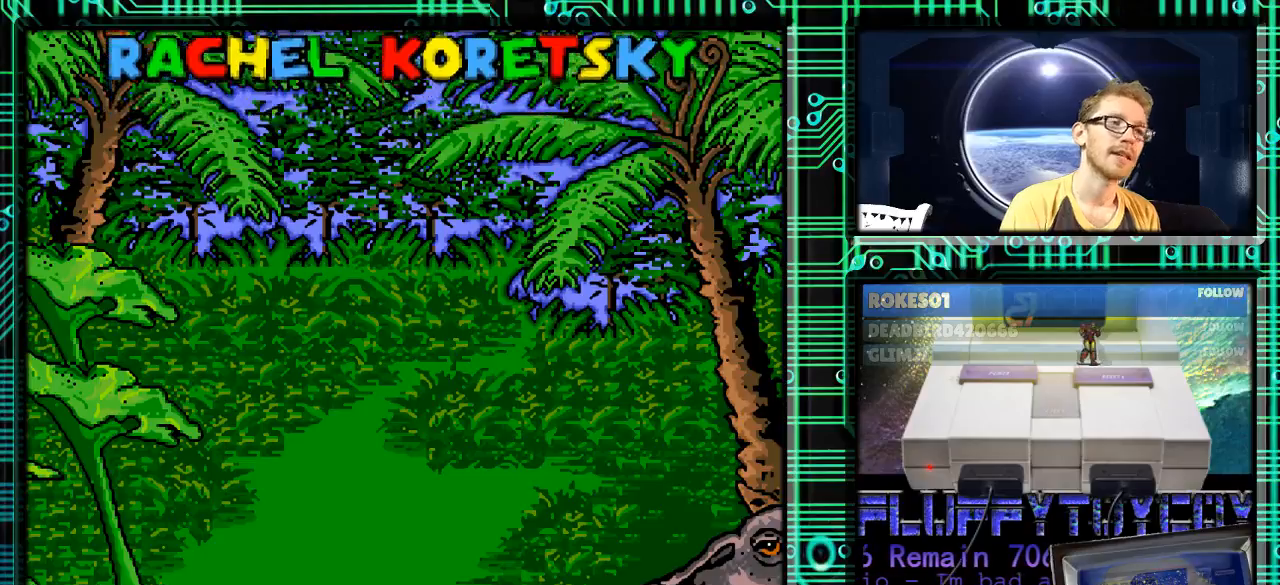
{"buttons": [], "events": []}
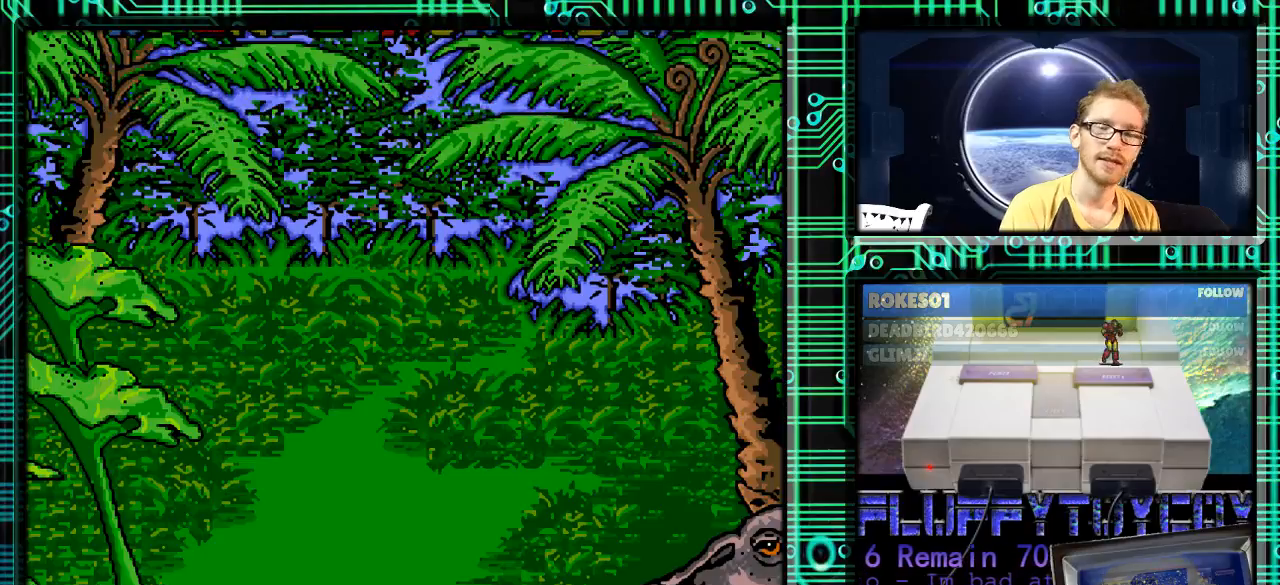
{"buttons": [], "events": []}
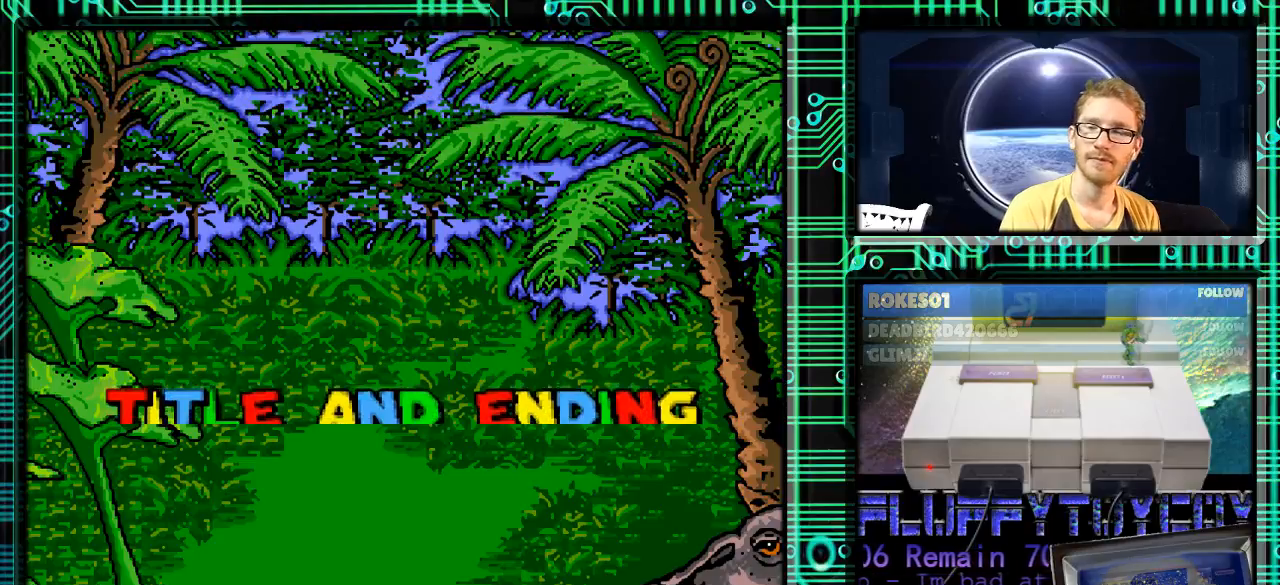
{"buttons": [], "events": []}
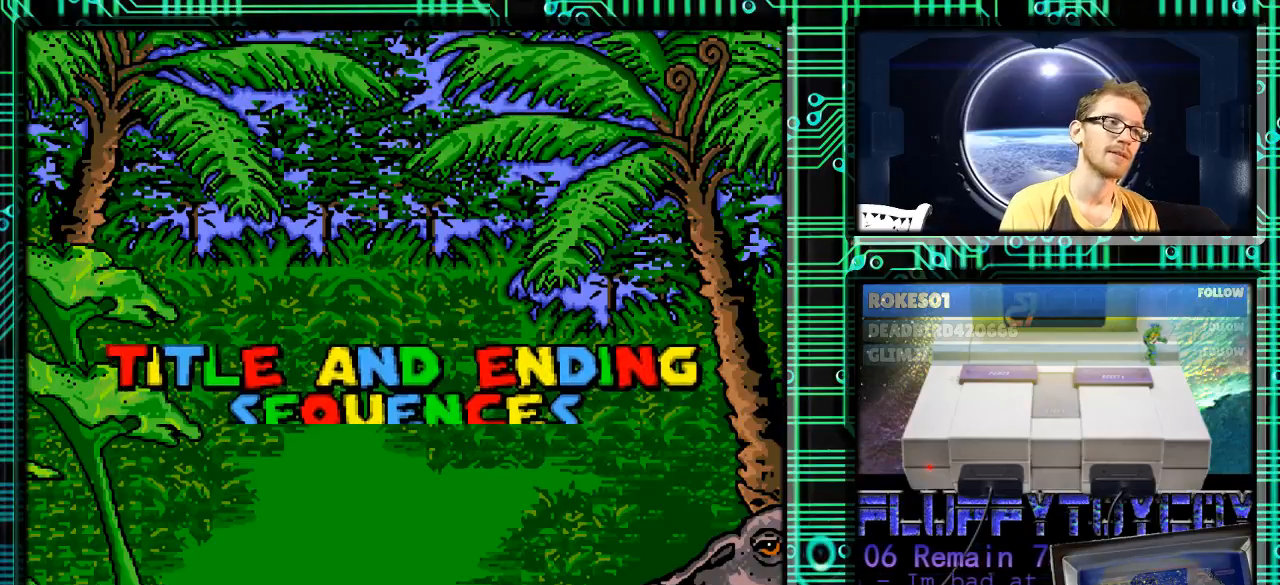
{"buttons": [], "events": [[333, "Y", "down"], [500, "Y", "up"]]}